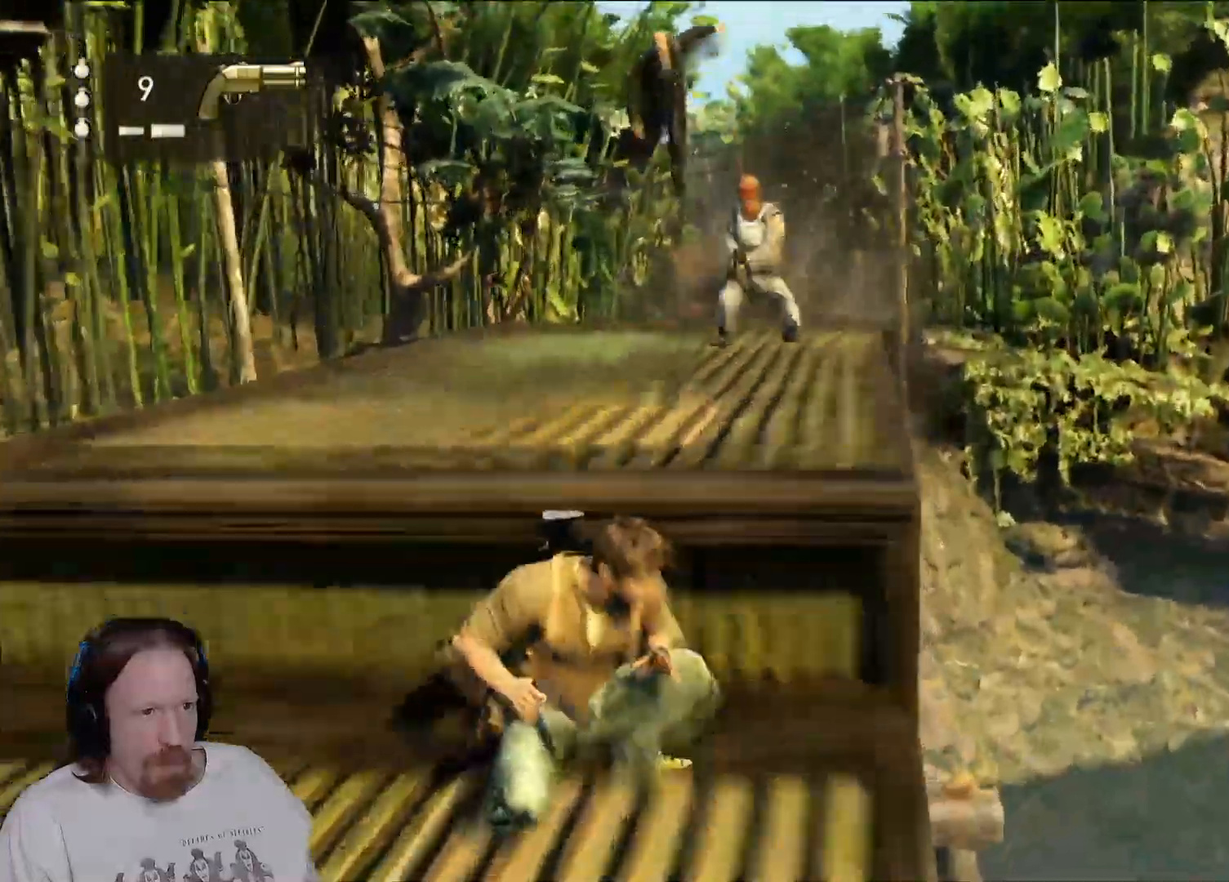
Gameplay with a controller (PlayStation layout); each line is a JSON object with the inputs held at the frame after it (dt_ms = milliseconds from this image to that frame). "events" lists button and stick changes between this image and that frame as [ms after this image, input, new state], when the widget could be followed in between.
{"dt_ms": 500, "buttons": [], "left_stick": "center", "right_stick": "up", "events": [[117, "right_stick", "up"], [250, "right_stick", "center"], [467, "right_stick", "up"]]}
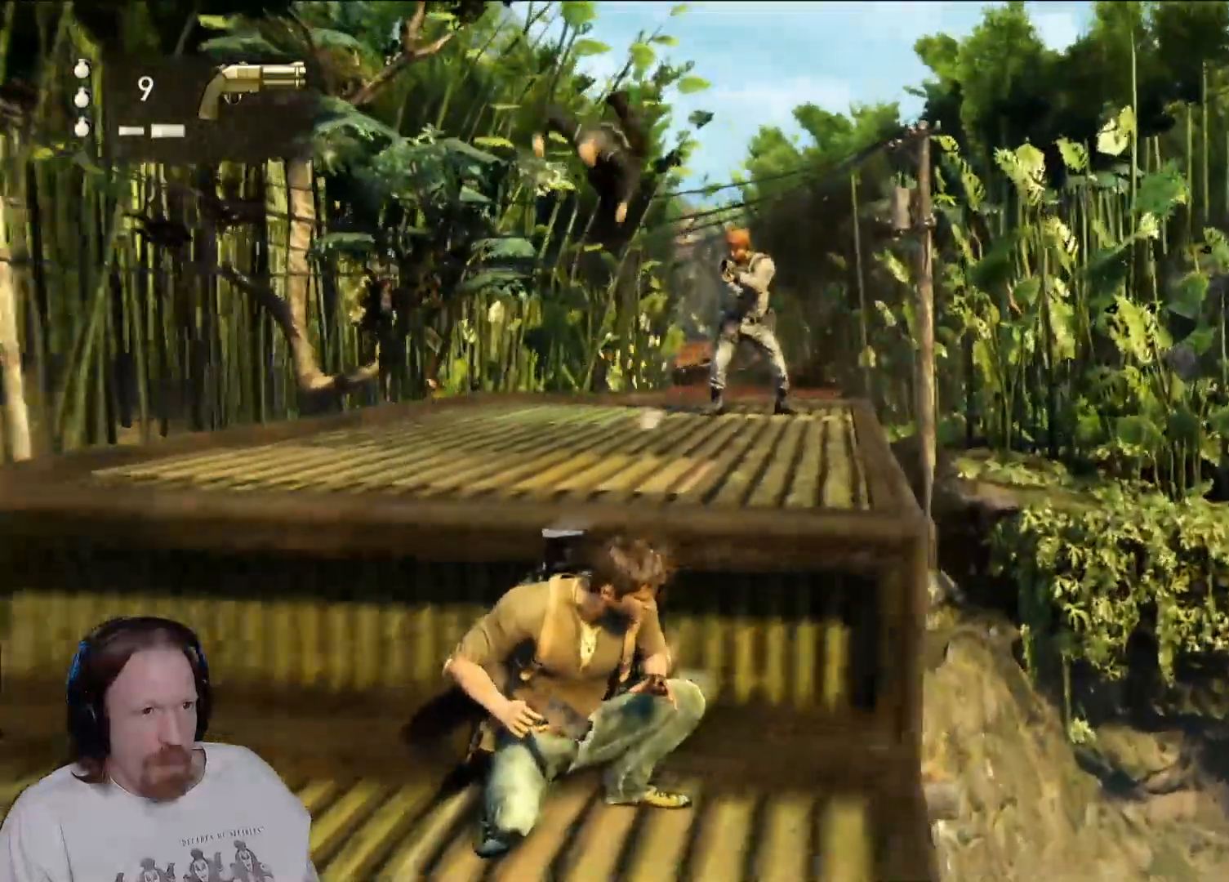
{"dt_ms": 1000, "buttons": [], "left_stick": "center", "right_stick": "center", "events": [[33, "R1", "down"], [117, "R1", "up"], [133, "right_stick", "center"], [283, "R2", "down"], [400, "R2", "up"], [500, "CROSS", "down"], [500, "DPAD_UP", "down"], [517, "CROSS", "up"], [517, "DPAD_UP", "up"]]}
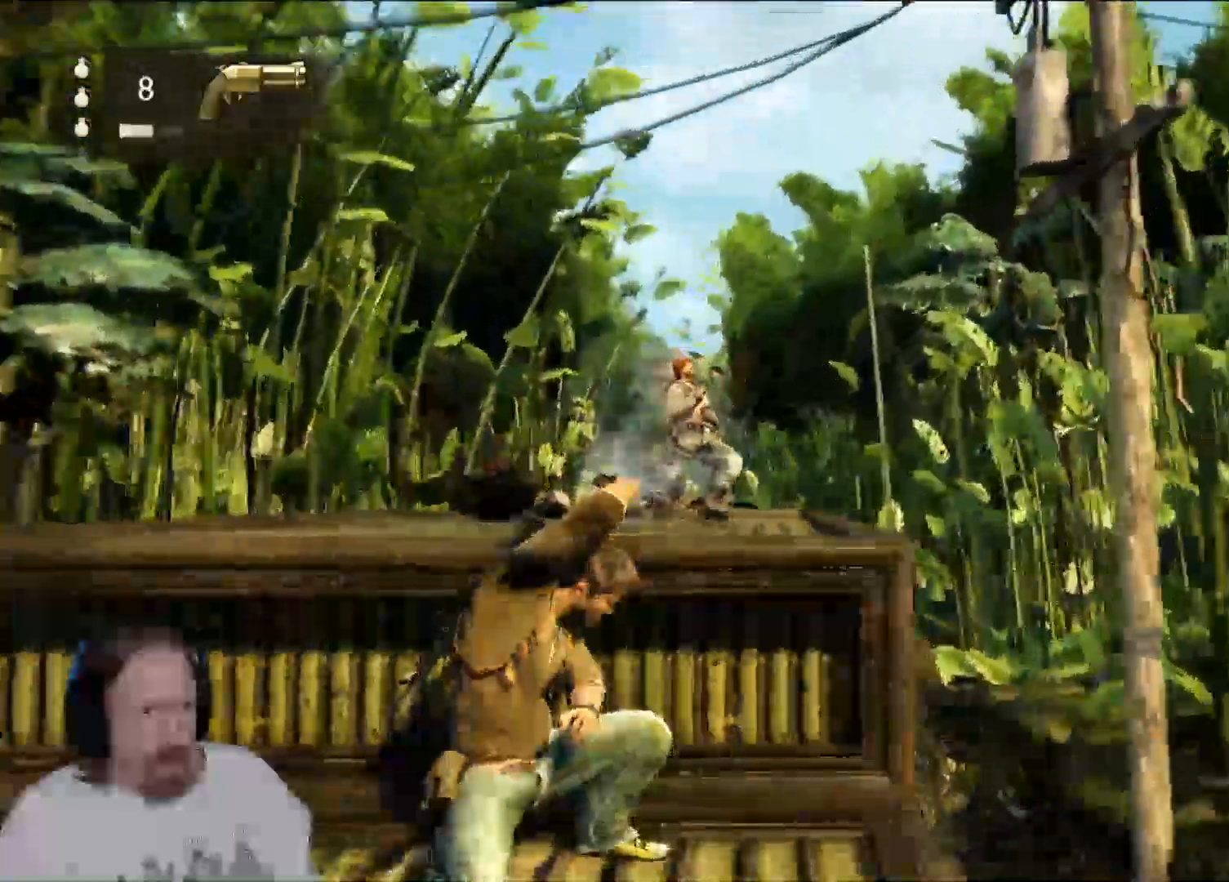
{"dt_ms": 500, "buttons": [], "left_stick": "center", "right_stick": "center", "events": [[83, "right_stick", "left"], [150, "L1", "down"], [167, "L1", "up"], [217, "right_stick", "center"], [317, "DPAD_UP", "down"], [333, "DPAD_UP", "up"], [450, "L2", "down"], [500, "L2", "up"]]}
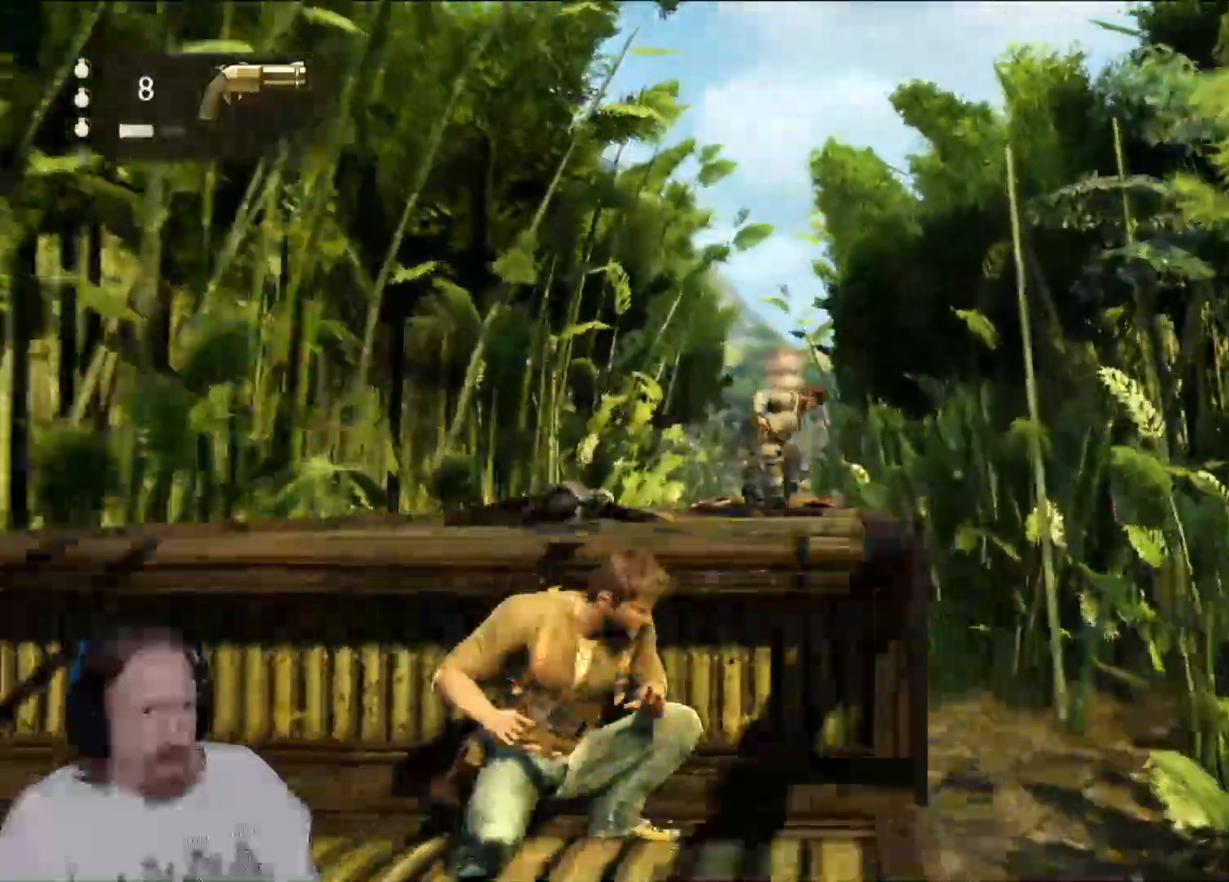
{"dt_ms": 500, "buttons": [], "left_stick": "center", "right_stick": "center", "events": [[17, "right_stick", "left"], [100, "L1", "down"], [117, "right_stick", "center"], [150, "L1", "up"], [283, "CROSS", "down"], [300, "CROSS", "up"], [317, "R2", "down"], [467, "R2", "up"]]}
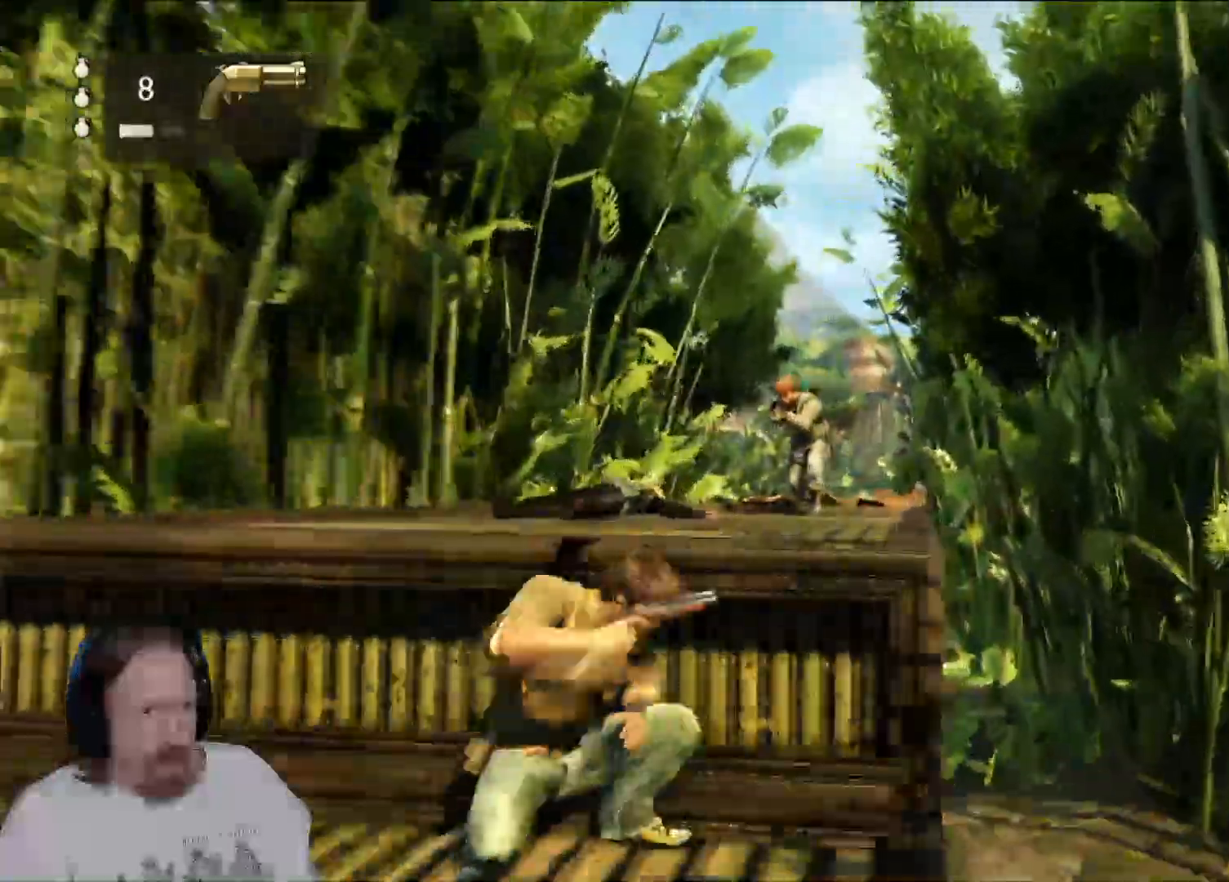
{"dt_ms": 1000, "buttons": ["R1"], "left_stick": "left", "right_stick": "center", "events": [[683, "right_stick", "down-right"], [700, "left_stick", "left"], [833, "right_stick", "center"], [933, "R1", "down"]]}
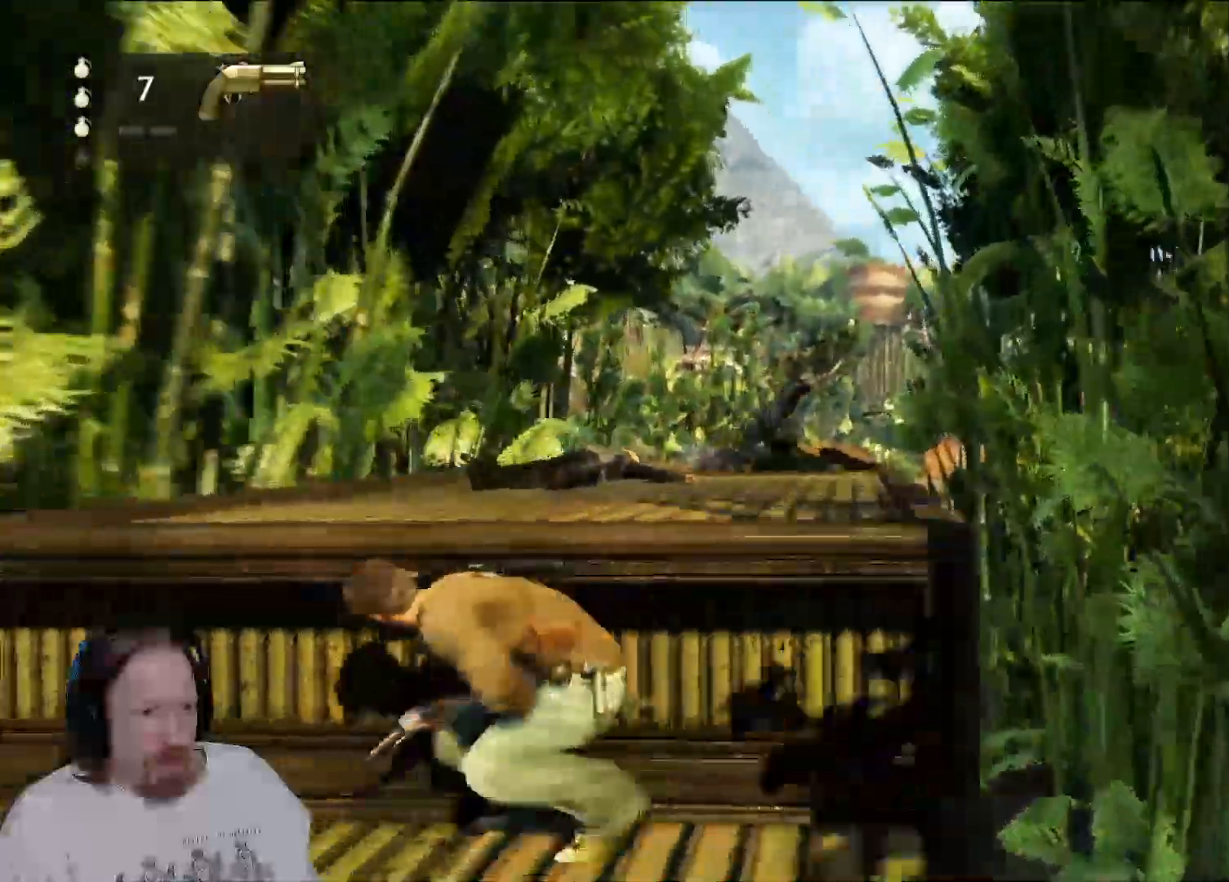
{"dt_ms": 500, "buttons": [], "left_stick": "left", "right_stick": "center", "events": [[100, "R1", "up"]]}
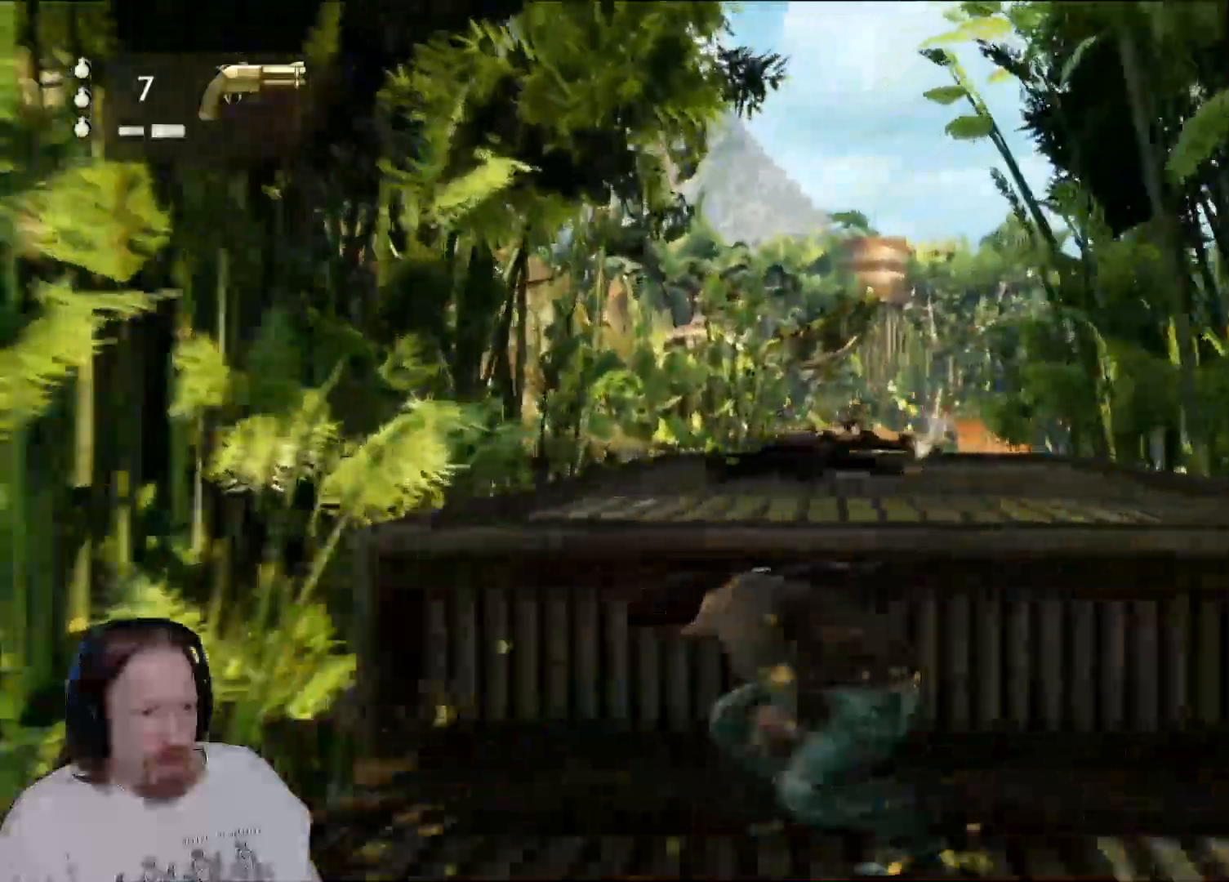
{"dt_ms": 500, "buttons": [], "left_stick": "center", "right_stick": "center", "events": [[367, "left_stick", "up-left"], [483, "left_stick", "center"]]}
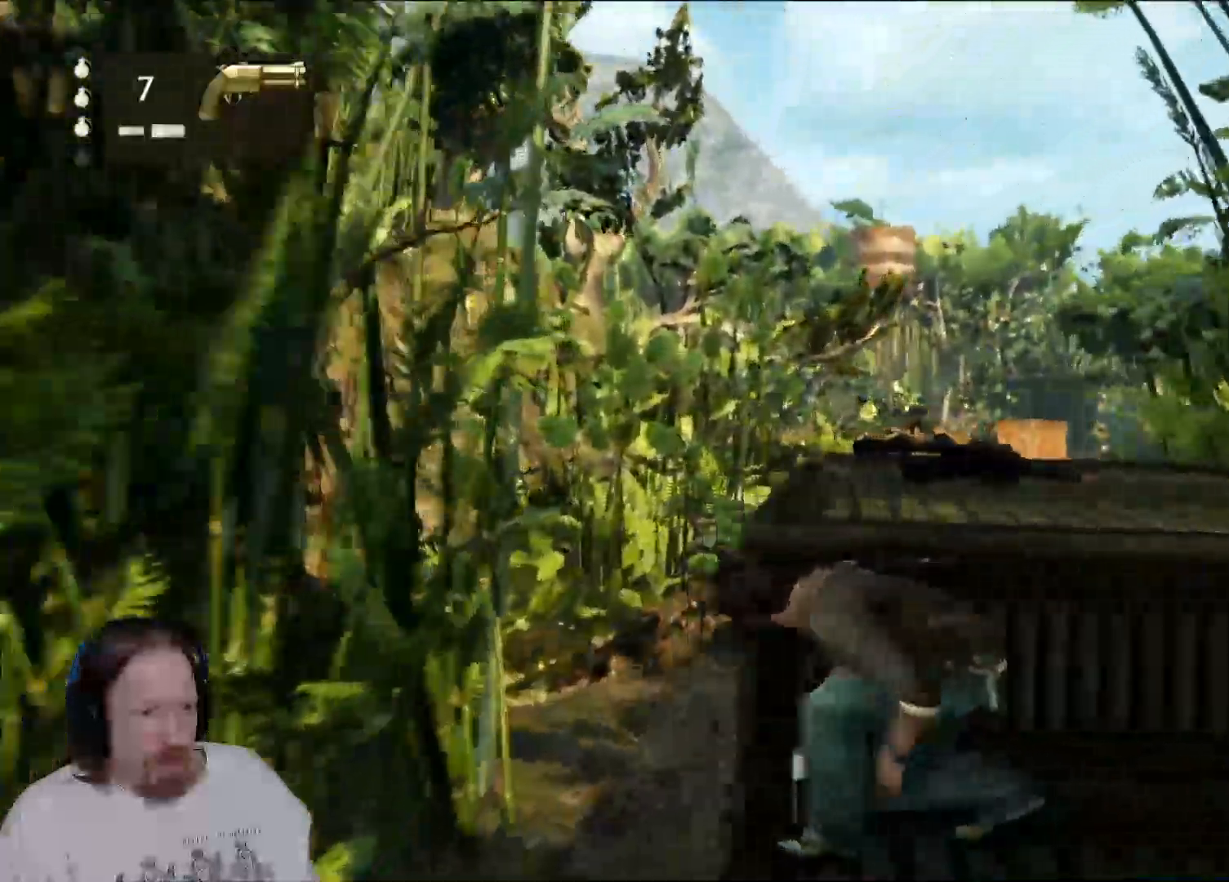
{"dt_ms": 1000, "buttons": [], "left_stick": "center", "right_stick": "center", "events": [[33, "R1", "down"], [183, "R1", "up"], [500, "right_stick", "right"], [667, "right_stick", "center"], [850, "DPAD_RIGHT", "down"], [983, "DPAD_RIGHT", "up"]]}
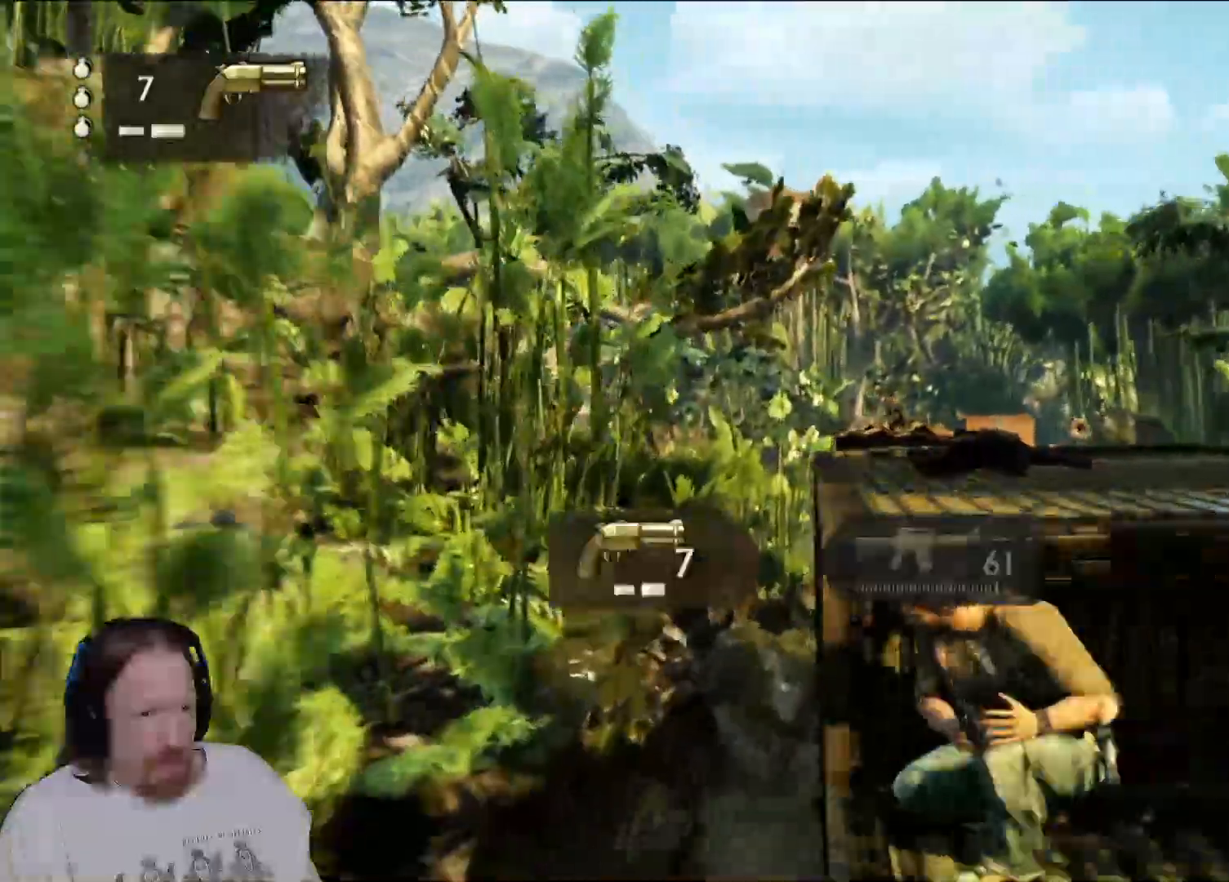
{"dt_ms": 500, "buttons": [], "left_stick": "center", "right_stick": "center", "events": [[267, "right_stick", "right"], [400, "right_stick", "center"]]}
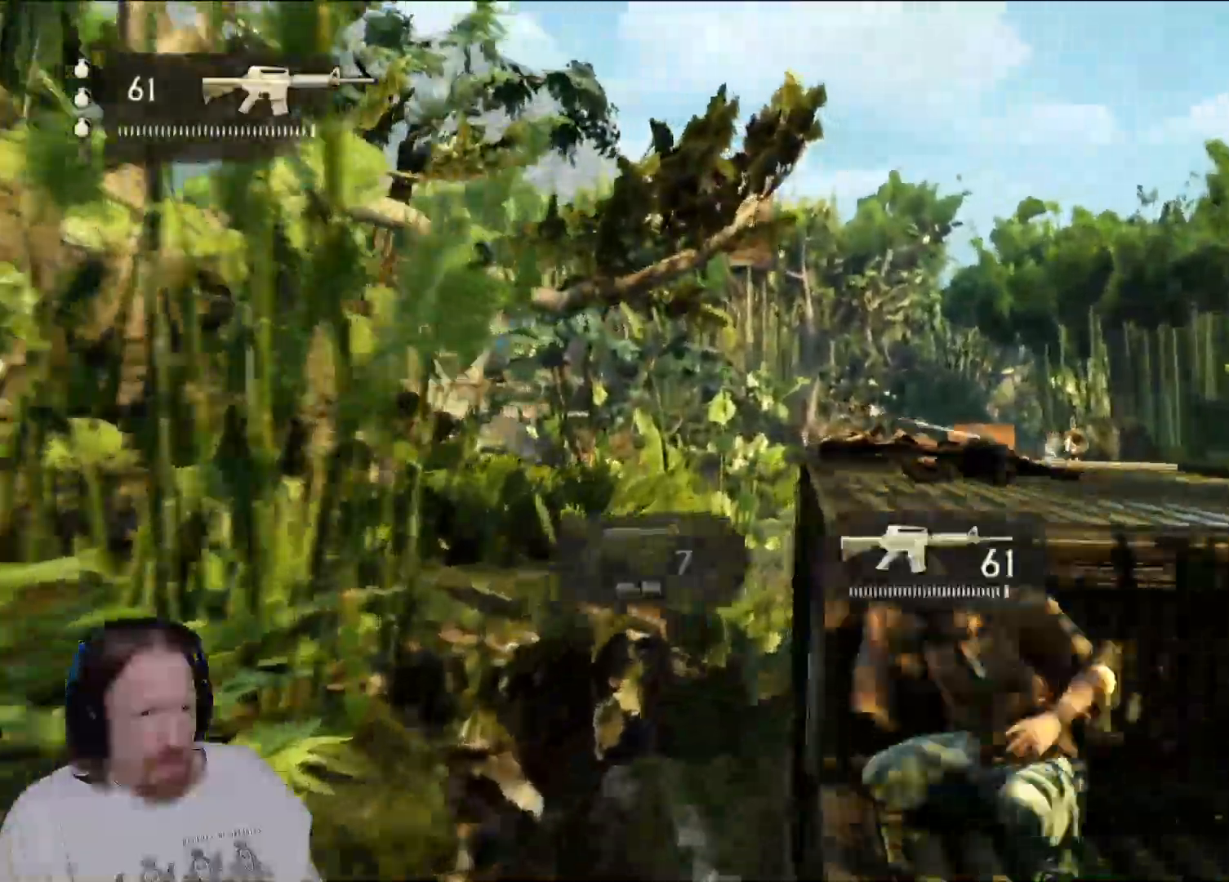
{"dt_ms": 500, "buttons": [], "left_stick": "center", "right_stick": "center", "events": [[233, "right_stick", "right"], [417, "right_stick", "center"]]}
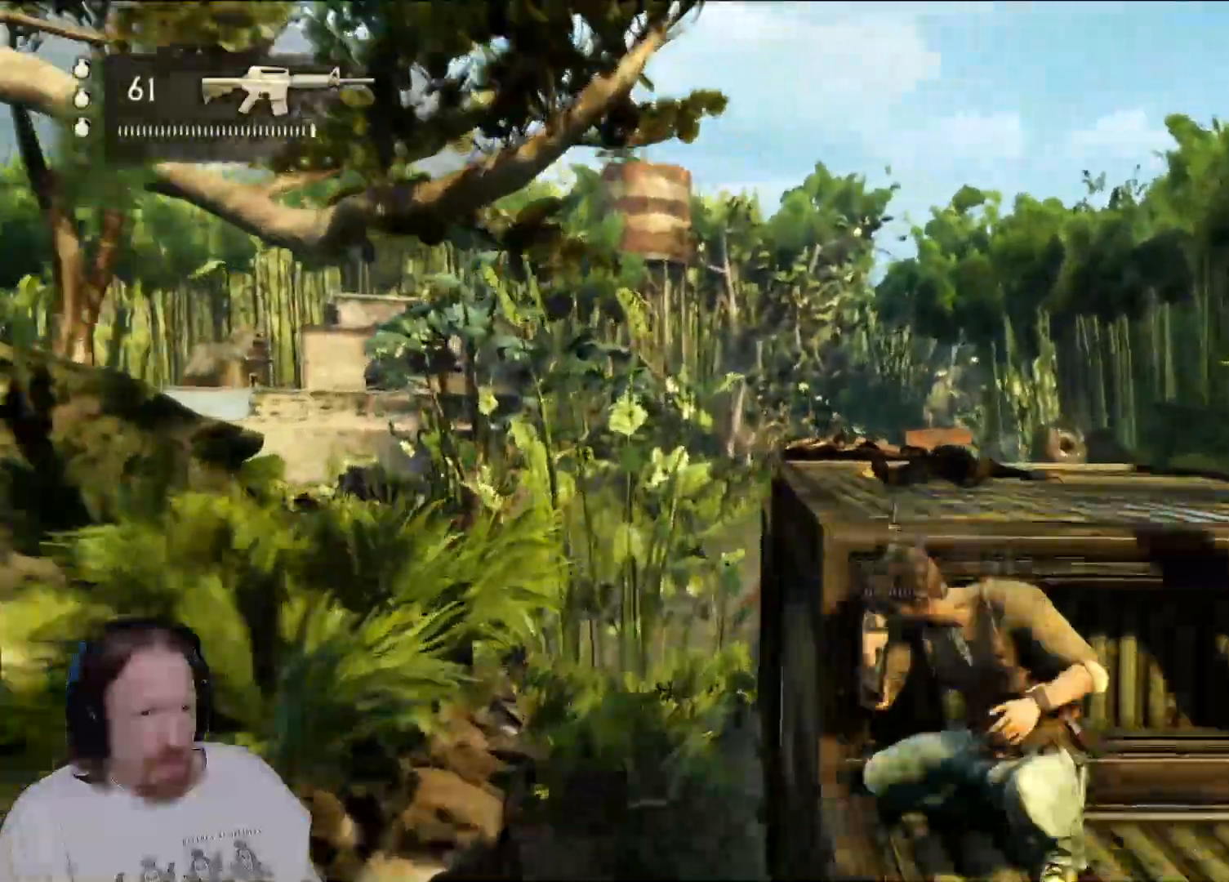
{"dt_ms": 1000, "buttons": ["L2"], "left_stick": "center", "right_stick": "center", "events": [[183, "right_stick", "right"], [317, "right_stick", "center"], [483, "right_stick", "right"], [617, "right_stick", "center"], [817, "right_stick", "right"], [917, "L2", "down"], [950, "right_stick", "center"]]}
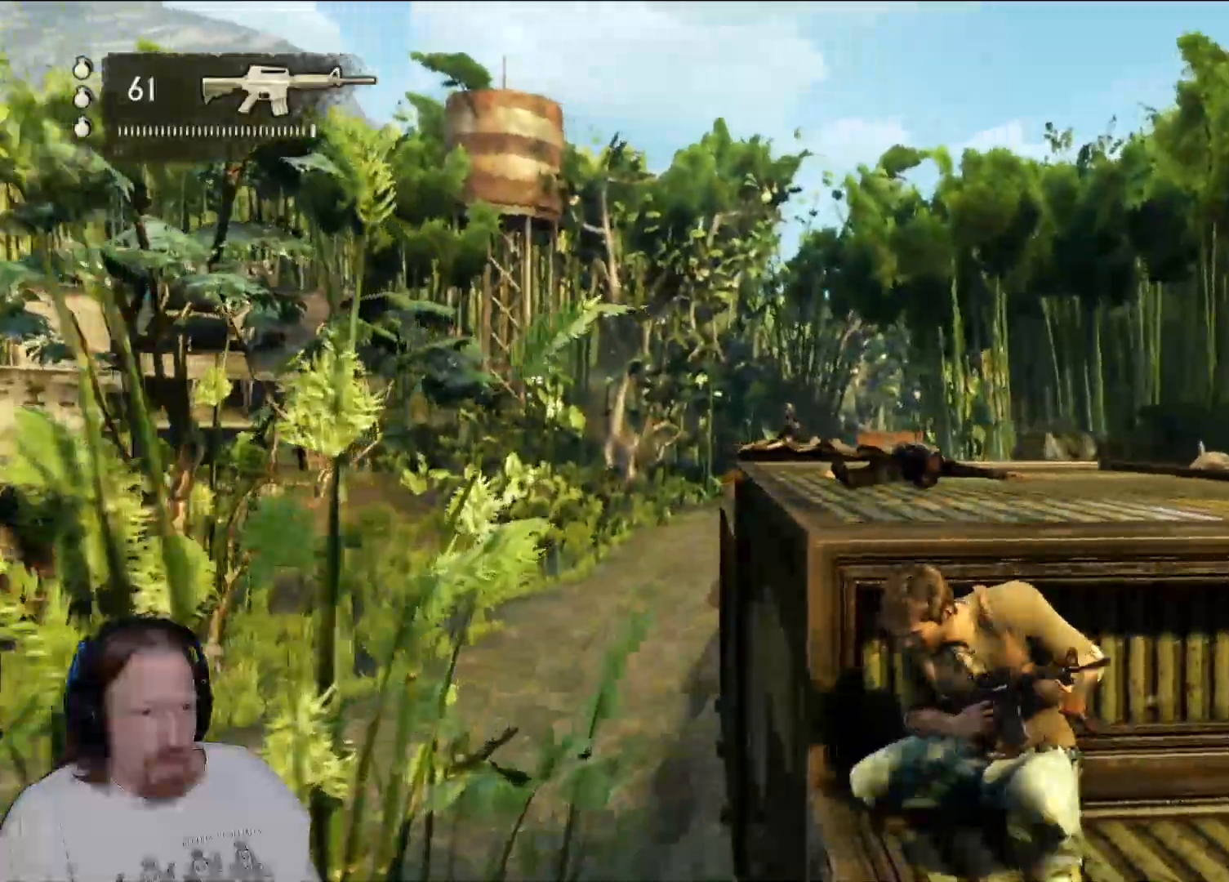
{"dt_ms": 500, "buttons": [], "left_stick": "center", "right_stick": "center"}
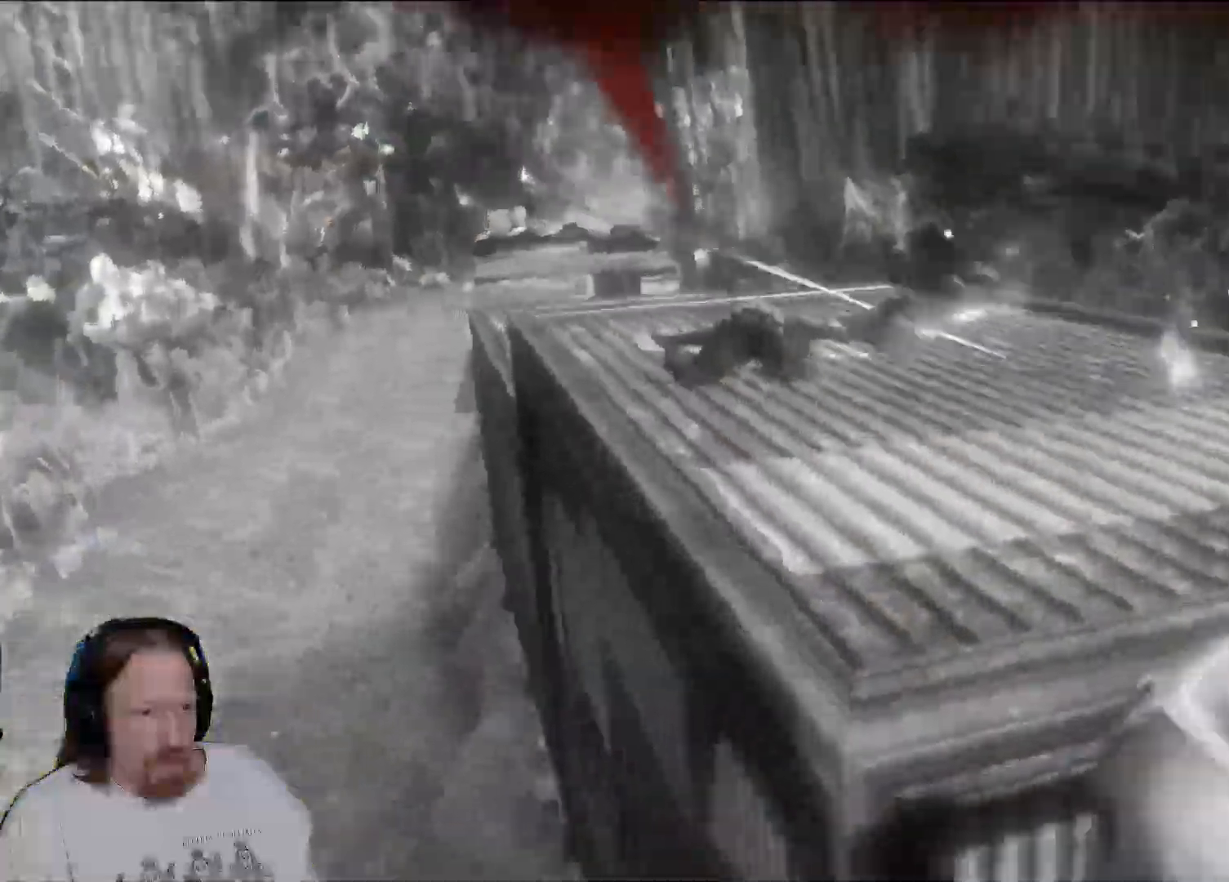
{"dt_ms": 1000, "buttons": [], "left_stick": "center", "right_stick": "center"}
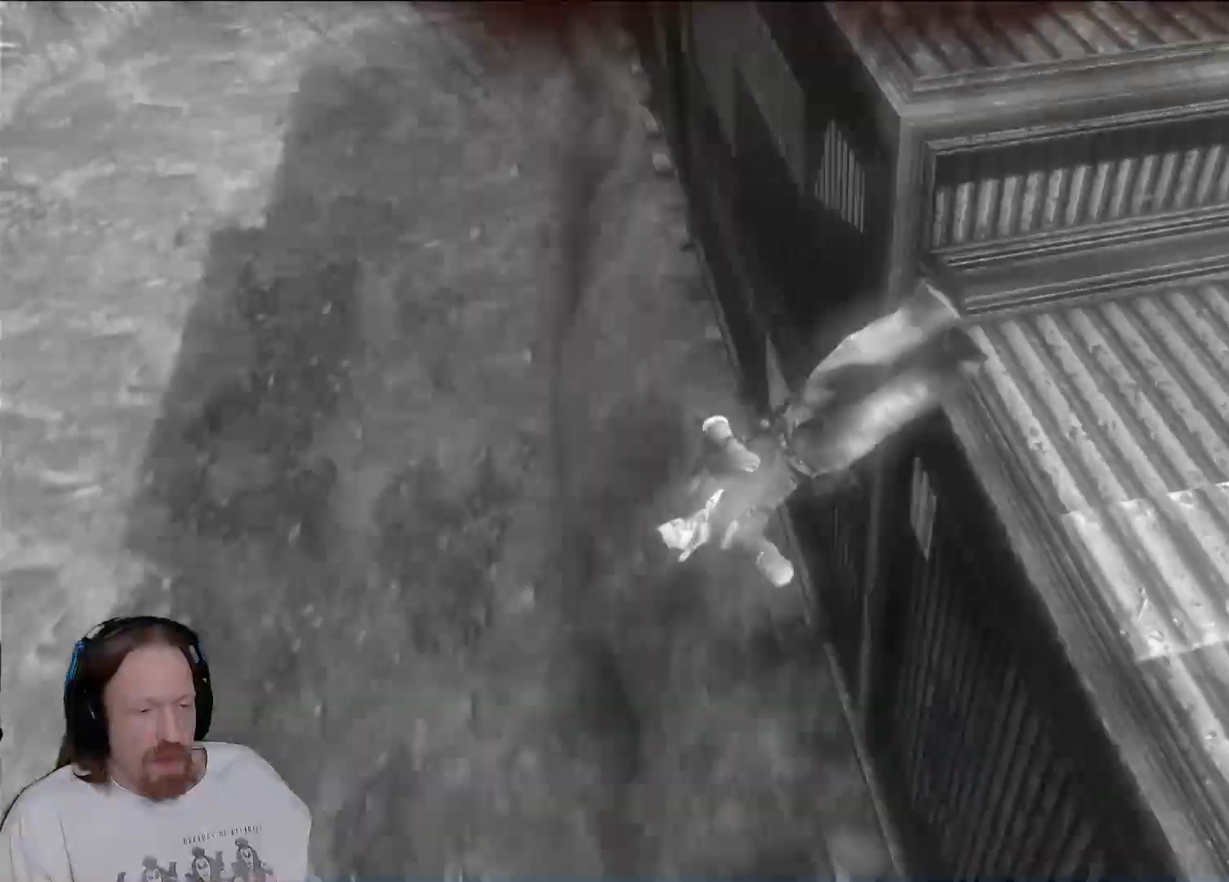
{"dt_ms": 500, "buttons": [], "left_stick": "center", "right_stick": "center", "events": []}